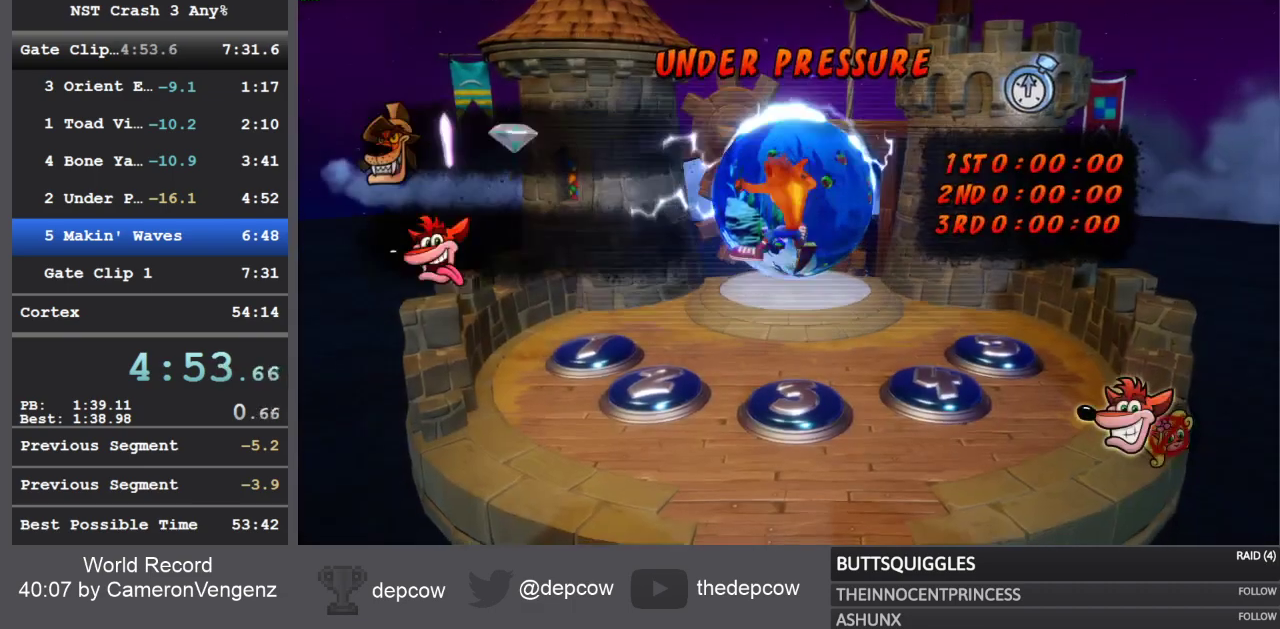
Gameplay with a controller (PlayStation layout); each line is a JSON object with the inputs held at the frame after it. "events" lists button and stick changes between this image and that frame as [ms after this image, input, new state], when the widget could be followed in between.
{"buttons": [], "left_stick": "up-right", "right_stick": "center", "events": [[367, "left_stick", "up-right"]]}
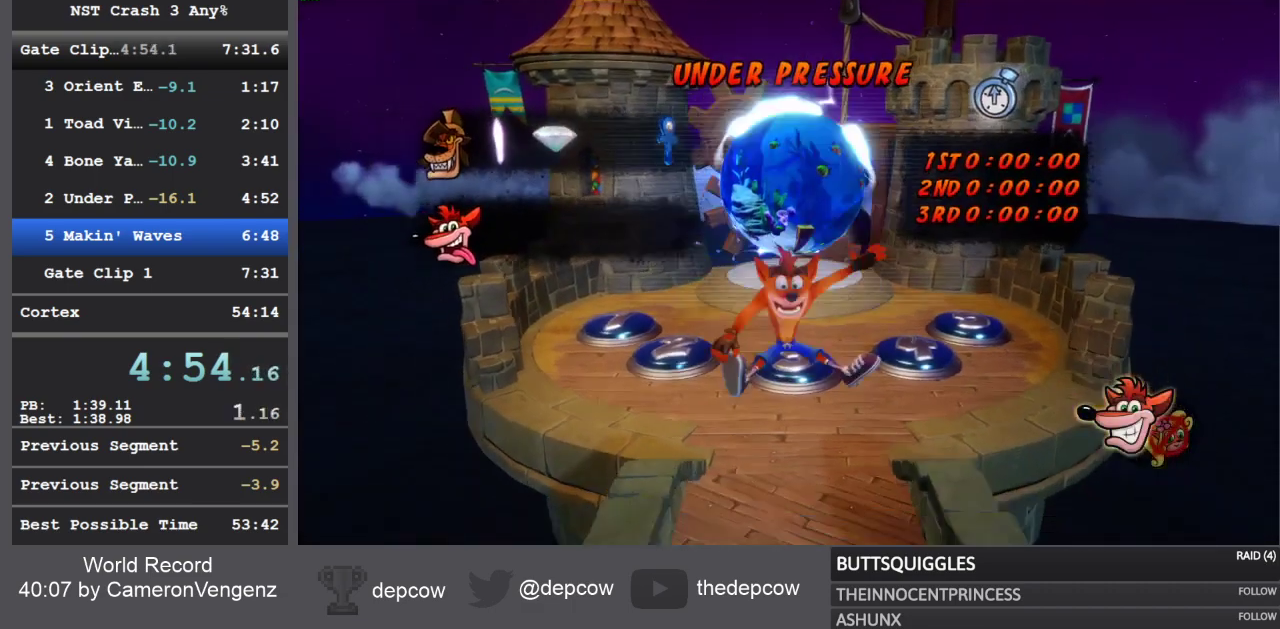
{"buttons": [], "left_stick": "up-right", "right_stick": "center", "events": []}
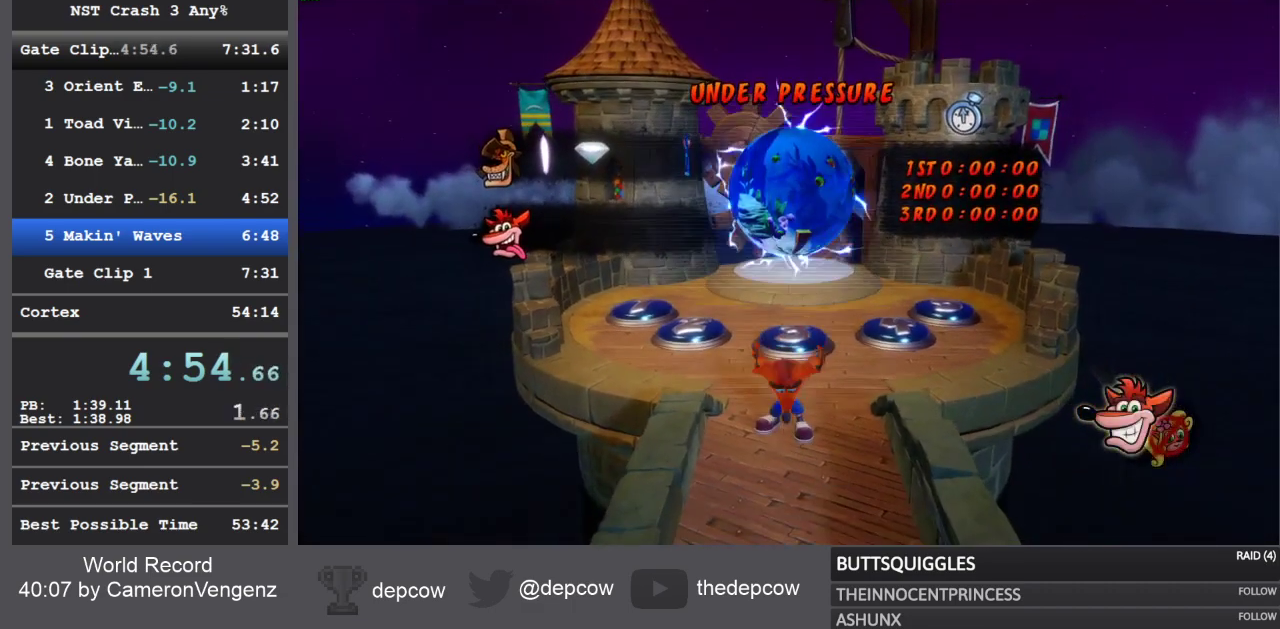
{"buttons": [], "left_stick": "up-right", "right_stick": "center", "events": []}
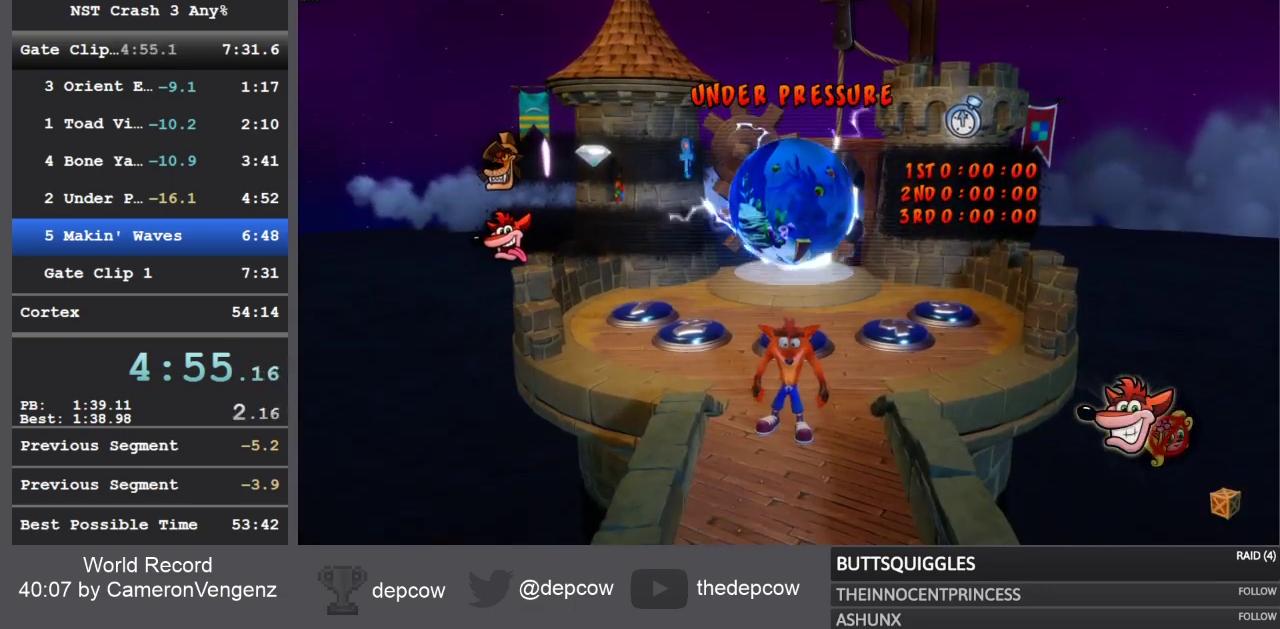
{"buttons": [], "left_stick": "up-right", "right_stick": "center", "events": []}
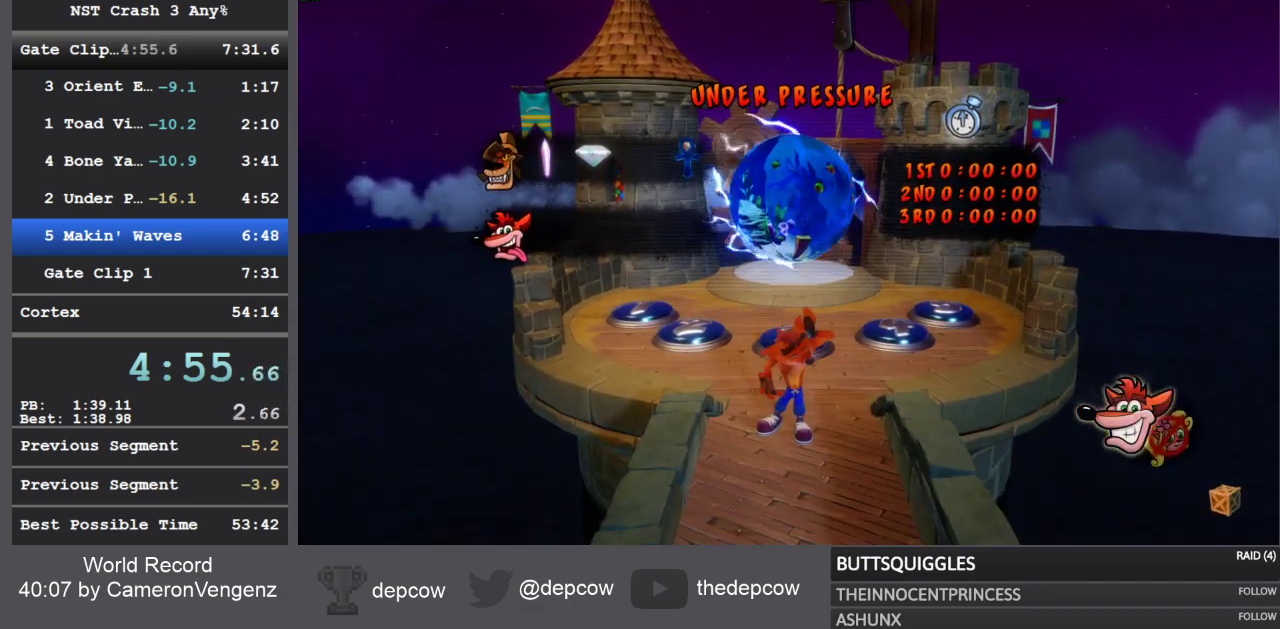
{"buttons": [], "left_stick": "up-right", "right_stick": "center", "events": []}
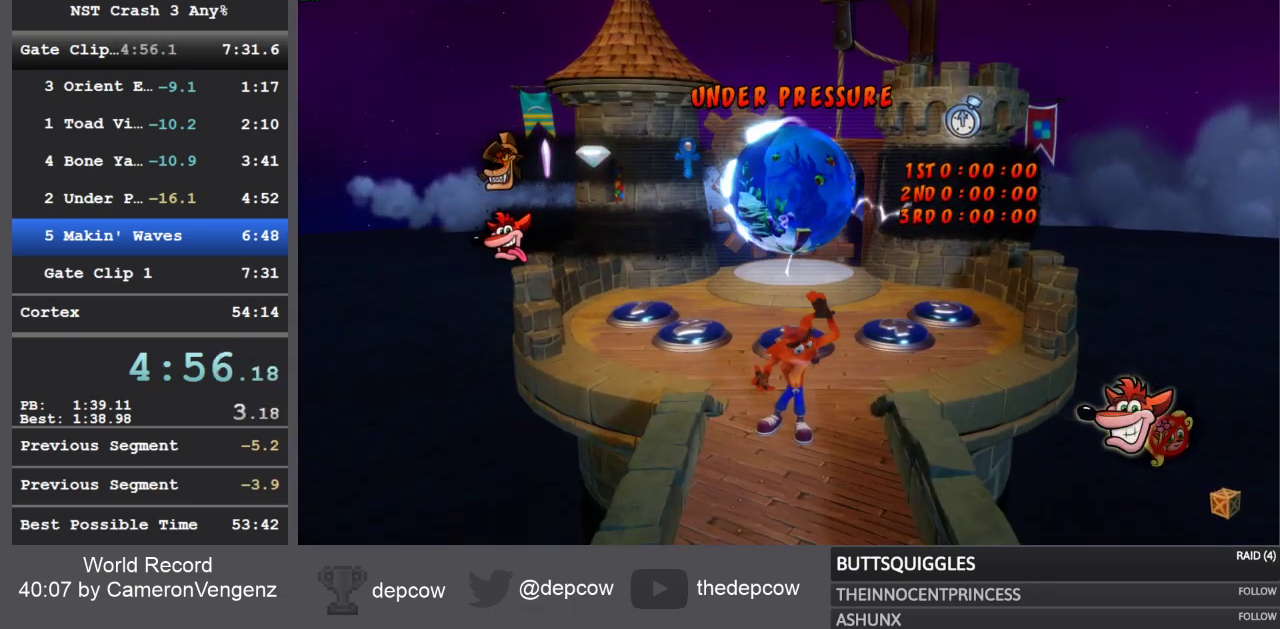
{"buttons": [], "left_stick": "up-right", "right_stick": "center", "events": []}
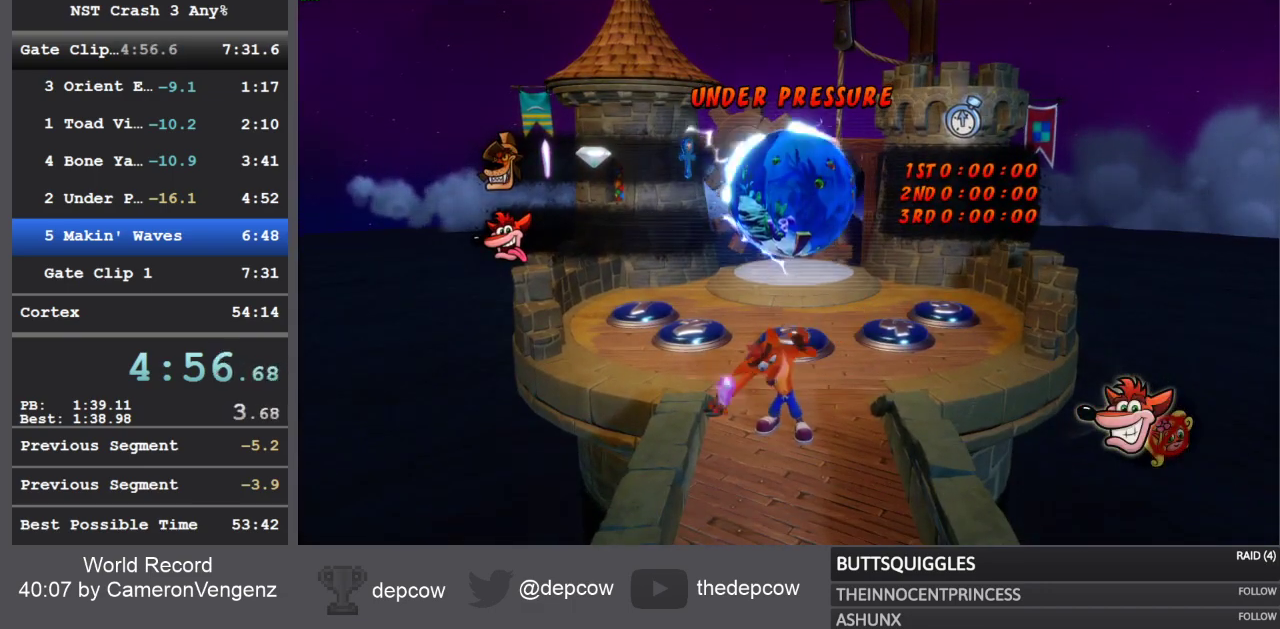
{"buttons": [], "left_stick": "up-right", "right_stick": "center", "events": []}
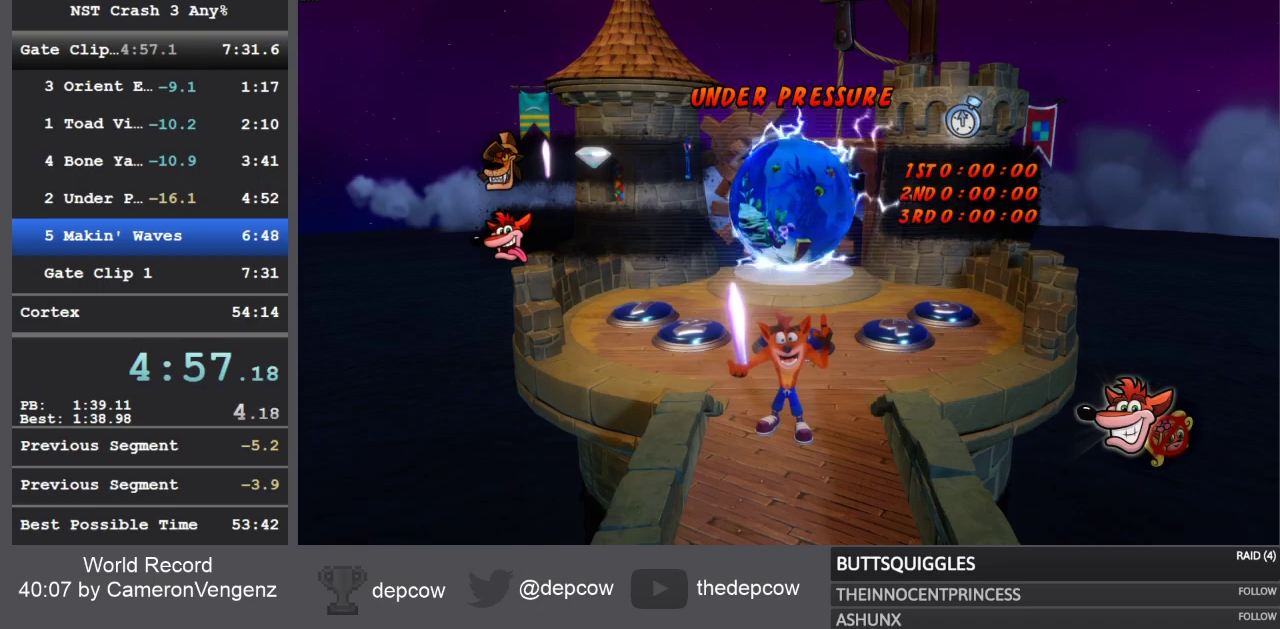
{"buttons": [], "left_stick": "up-right", "right_stick": "center", "events": []}
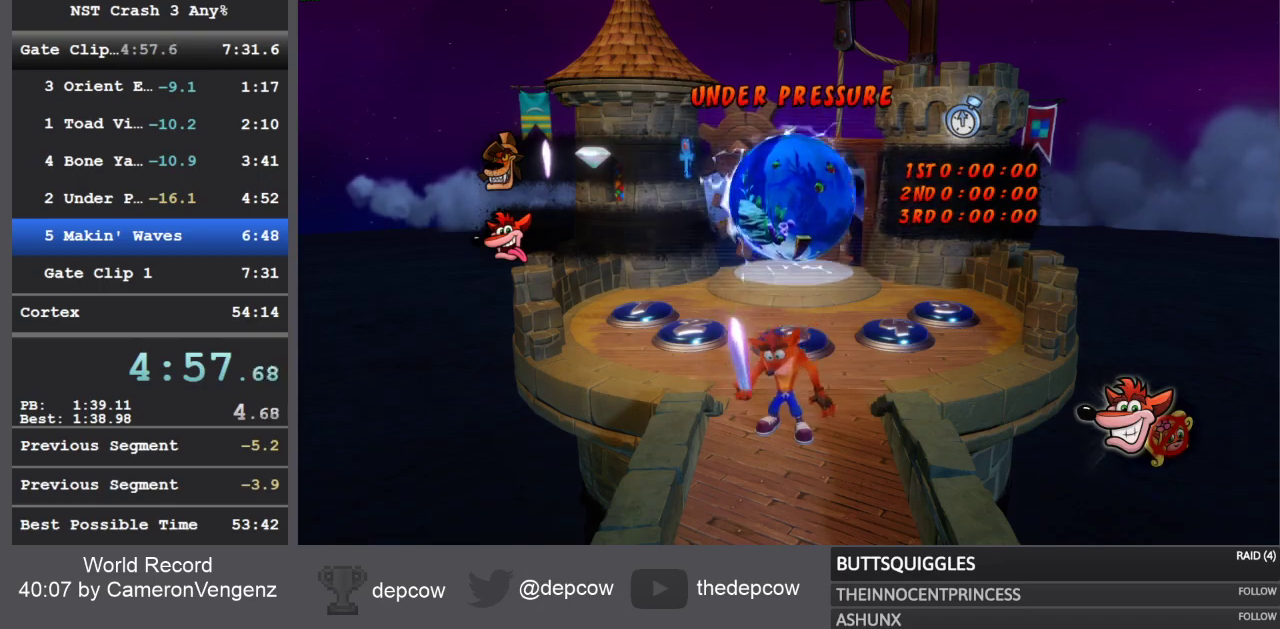
{"buttons": [], "left_stick": "up-right", "right_stick": "center", "events": []}
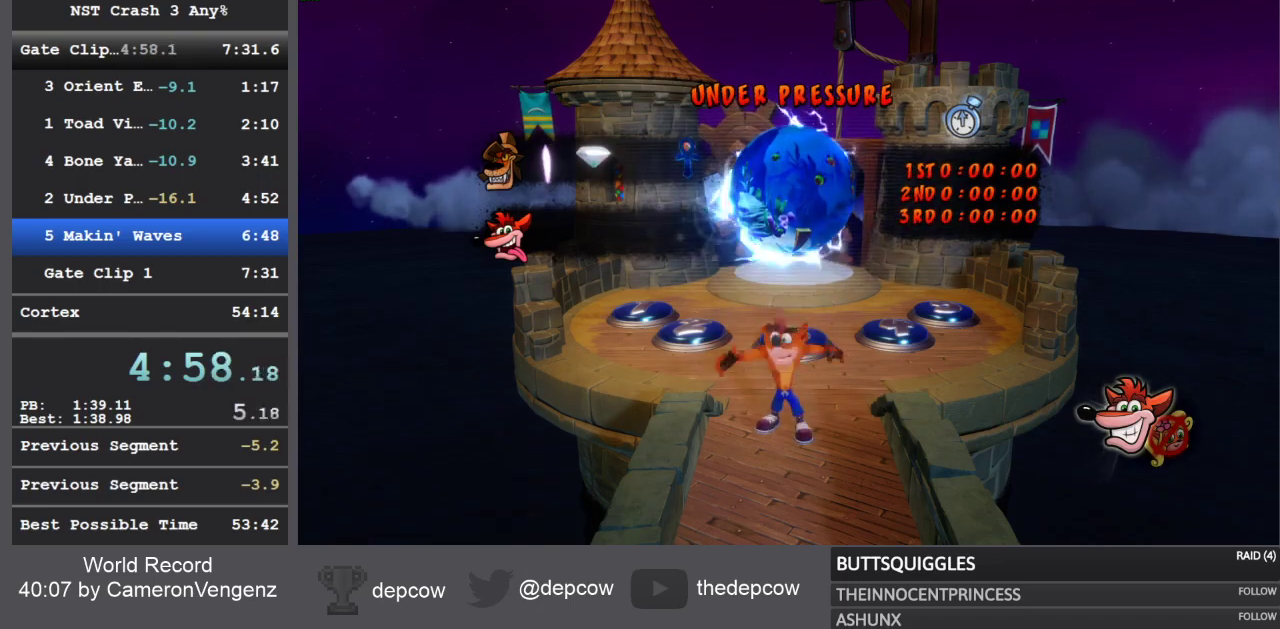
{"buttons": ["R1"], "left_stick": "up-right", "right_stick": "center", "events": [[367, "R1", "down"]]}
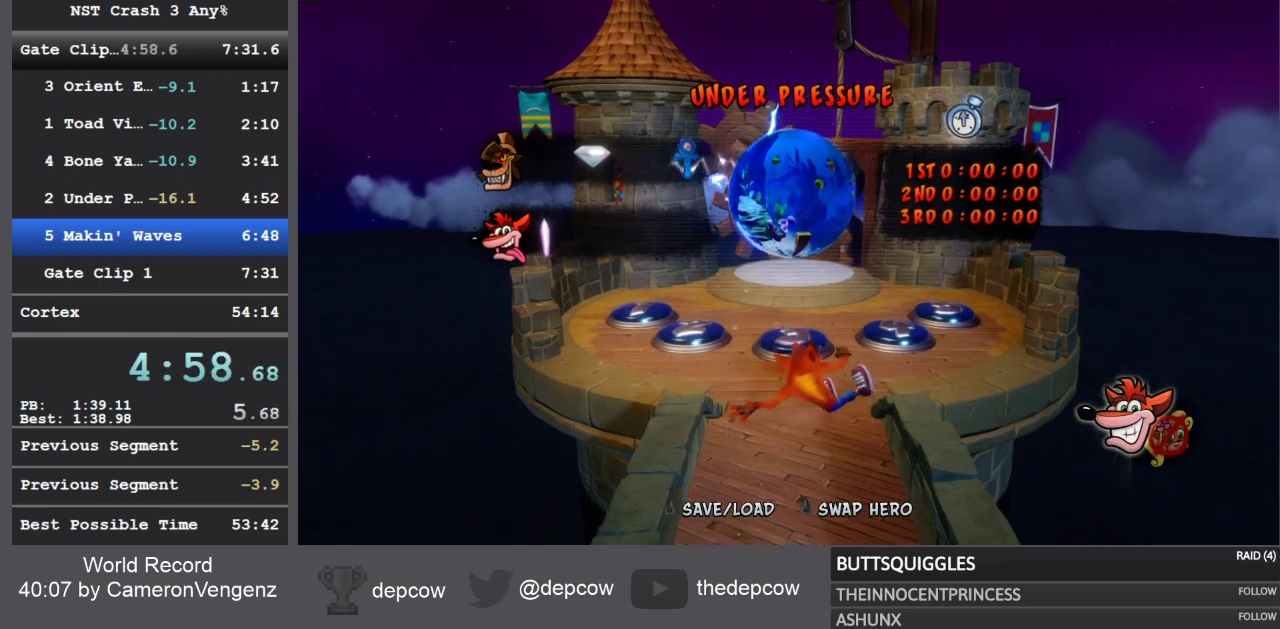
{"buttons": [], "left_stick": "up-right", "right_stick": "center", "events": [[17, "R1", "up"], [83, "SQUARE", "down"], [317, "SQUARE", "up"]]}
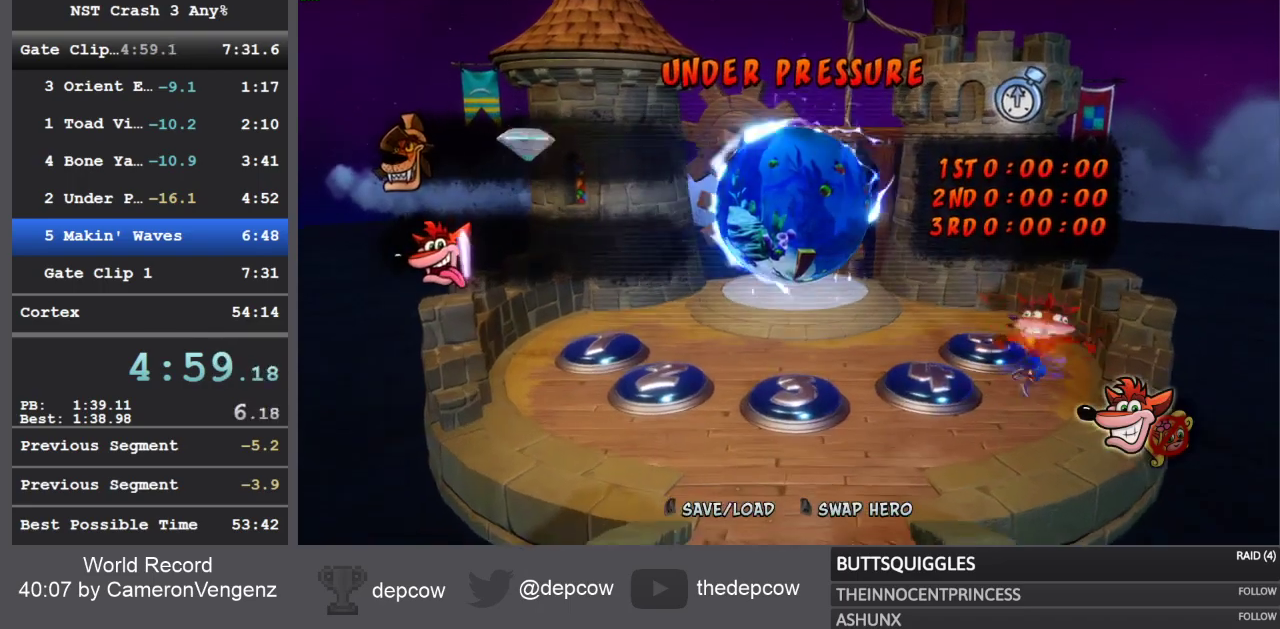
{"buttons": [], "left_stick": "up", "right_stick": "center", "events": [[283, "left_stick", "up"]]}
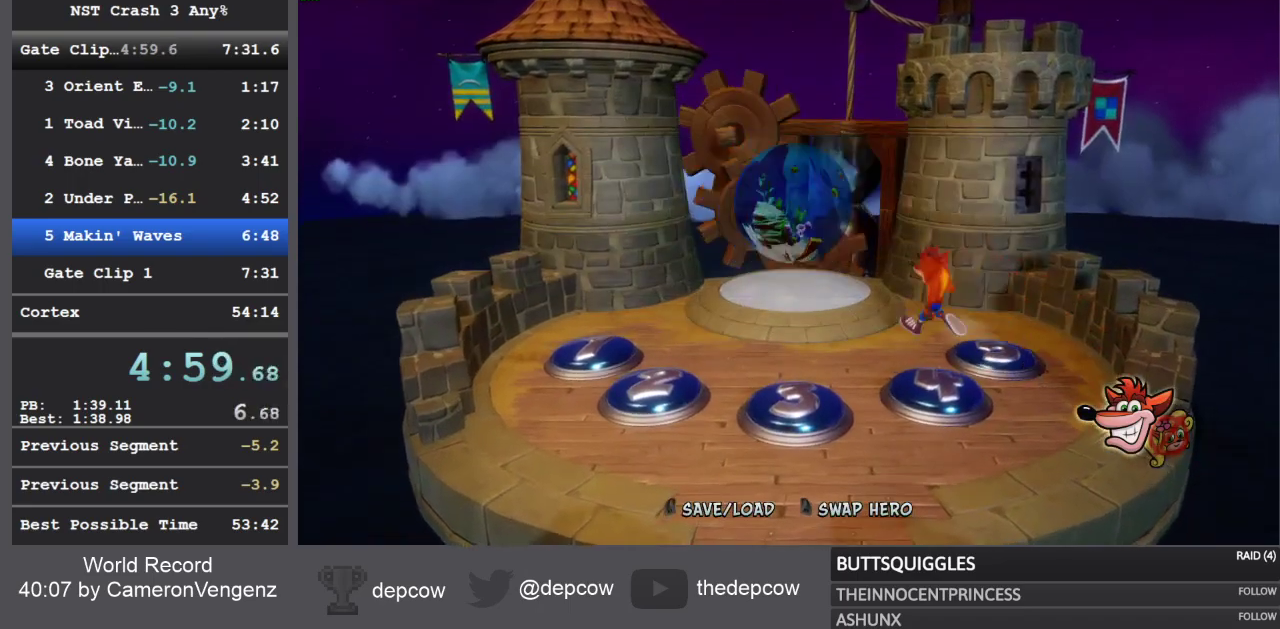
{"buttons": [], "left_stick": "up", "right_stick": "center", "events": []}
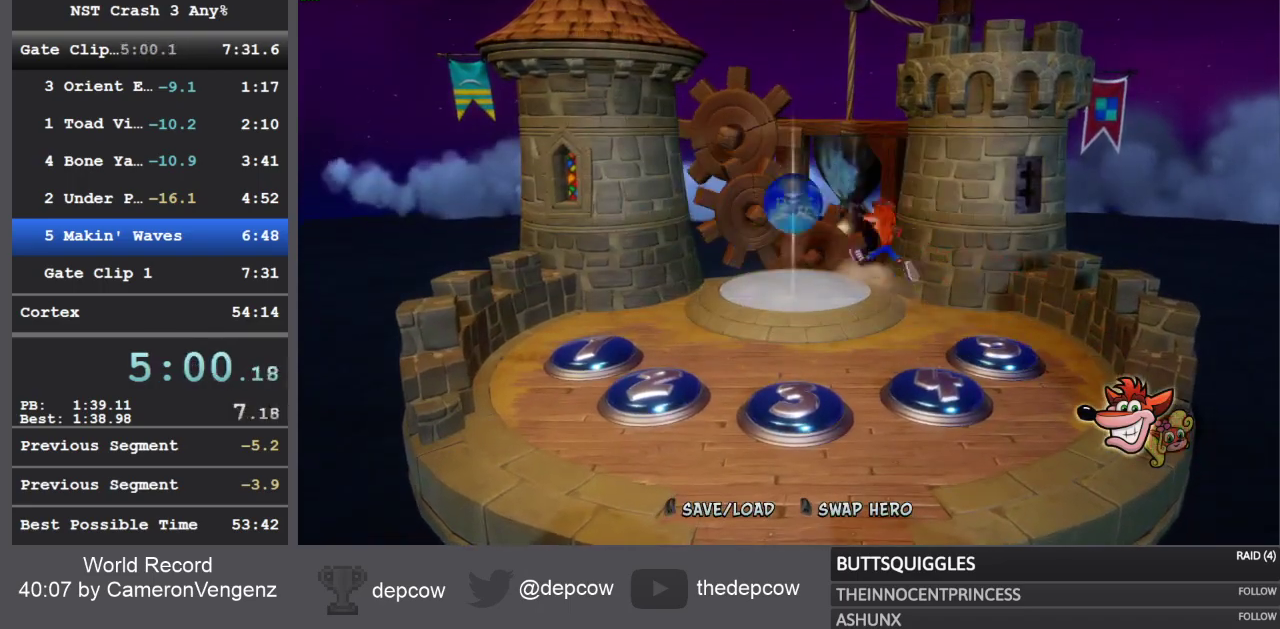
{"buttons": ["CROSS"], "left_stick": "up", "right_stick": "center", "events": [[500, "CROSS", "down"]]}
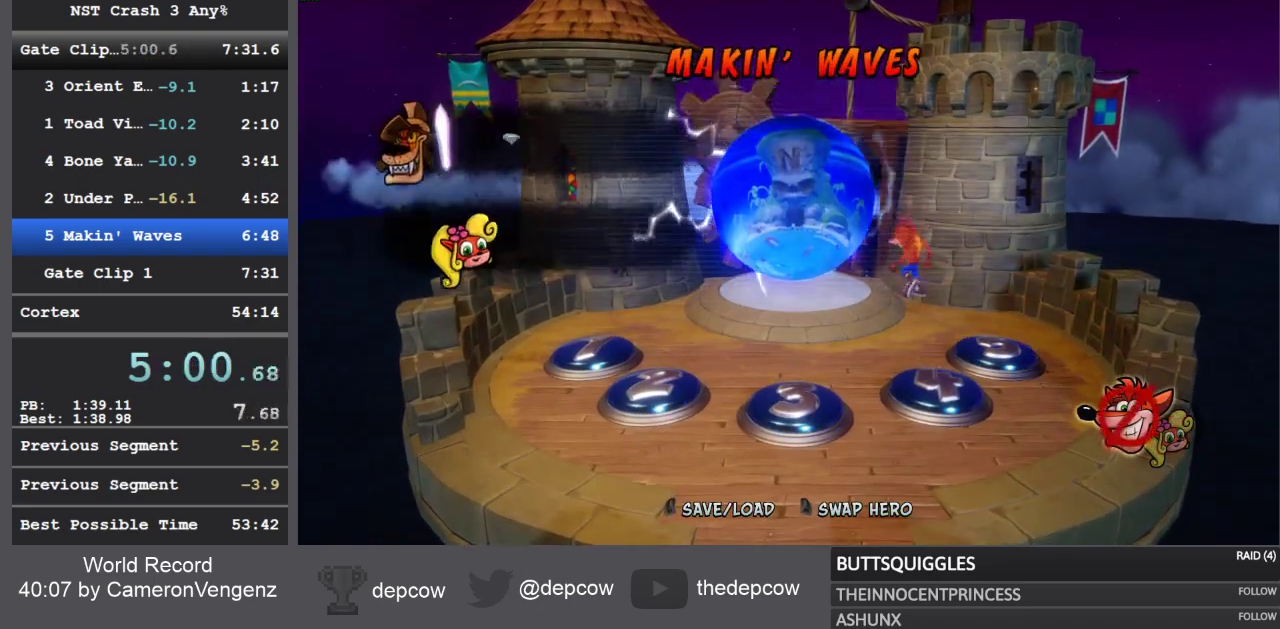
{"buttons": [], "left_stick": "up", "right_stick": "center", "events": [[217, "R2", "down"], [250, "CROSS", "up"], [450, "R2", "up"]]}
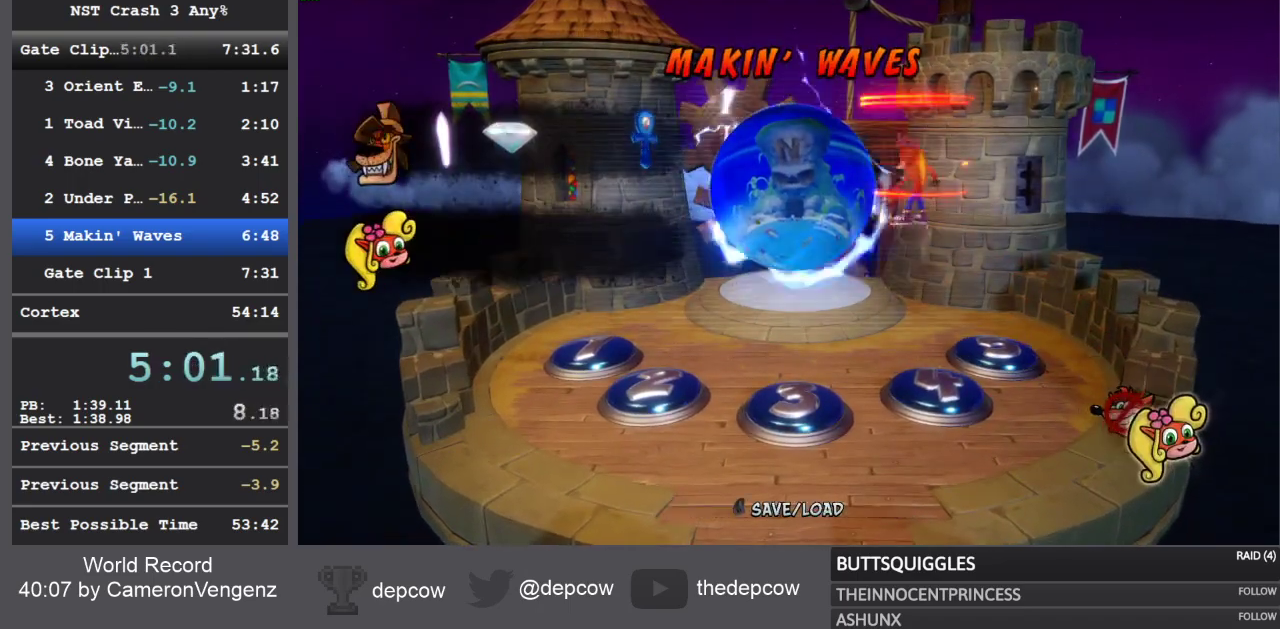
{"buttons": [], "left_stick": "up", "right_stick": "center", "events": []}
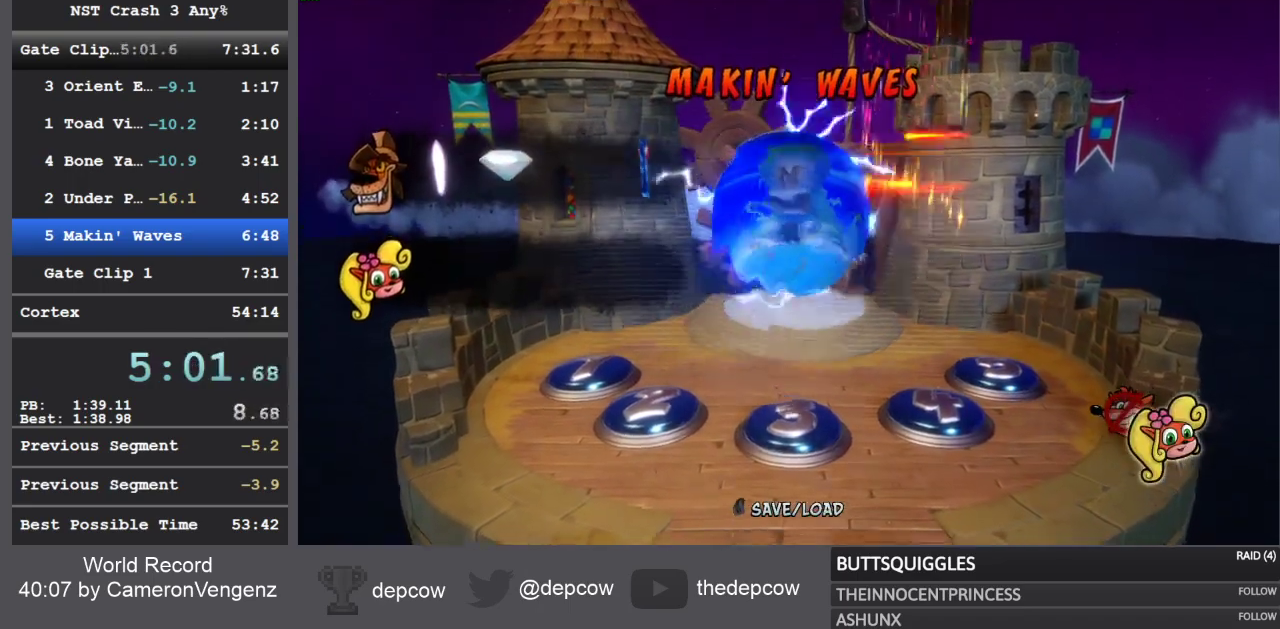
{"buttons": [], "left_stick": "center", "right_stick": "center", "events": [[50, "left_stick", "center"]]}